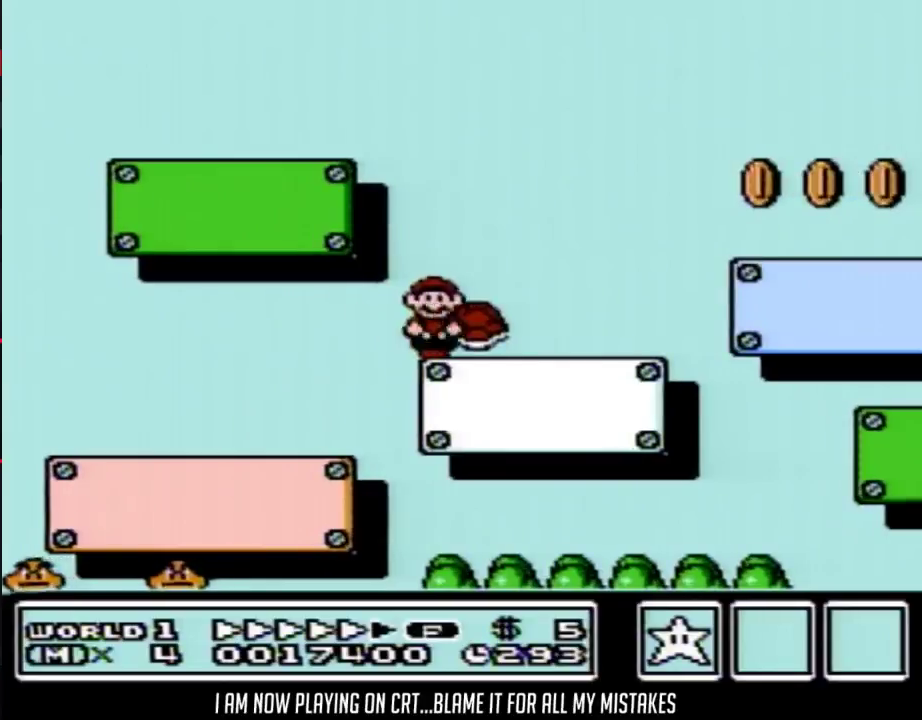
Gameplay with a controller (Nintendo layout); each line is a JSON object with the inputs held at the frame after it. "events" lists button and stick changes between this image and that frame as [ms after this image, input, new state], when the widget could be followed in between. Not read: L3 R3.
{"buttons": ["B", "DPAD_DOWN", "DPAD_RIGHT"], "events": [[50, "DPAD_RIGHT", "up"], [83, "DPAD_LEFT", "down"], [183, "DPAD_LEFT", "up"], [183, "DPAD_RIGHT", "down"], [300, "DPAD_RIGHT", "up"], [333, "DPAD_LEFT", "down"], [433, "DPAD_LEFT", "up"], [467, "DPAD_RIGHT", "down"]]}
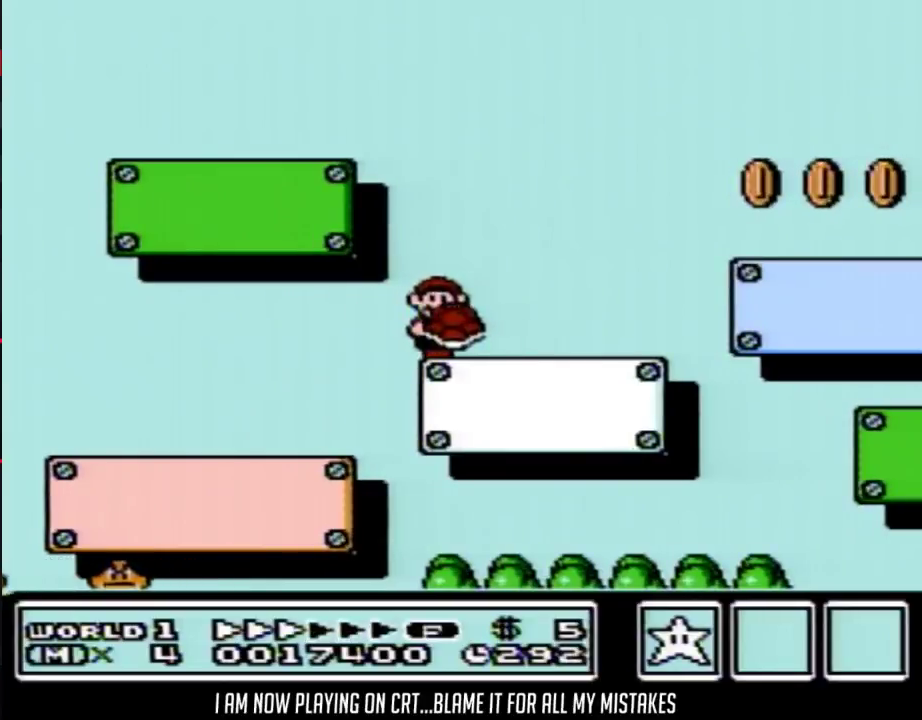
{"buttons": ["B", "DPAD_DOWN", "DPAD_RIGHT"], "events": [[50, "DPAD_RIGHT", "up"], [83, "DPAD_LEFT", "down"], [183, "DPAD_LEFT", "up"], [183, "DPAD_RIGHT", "down"], [300, "DPAD_LEFT", "down"], [300, "DPAD_RIGHT", "up"], [400, "DPAD_LEFT", "up"], [433, "DPAD_RIGHT", "down"]]}
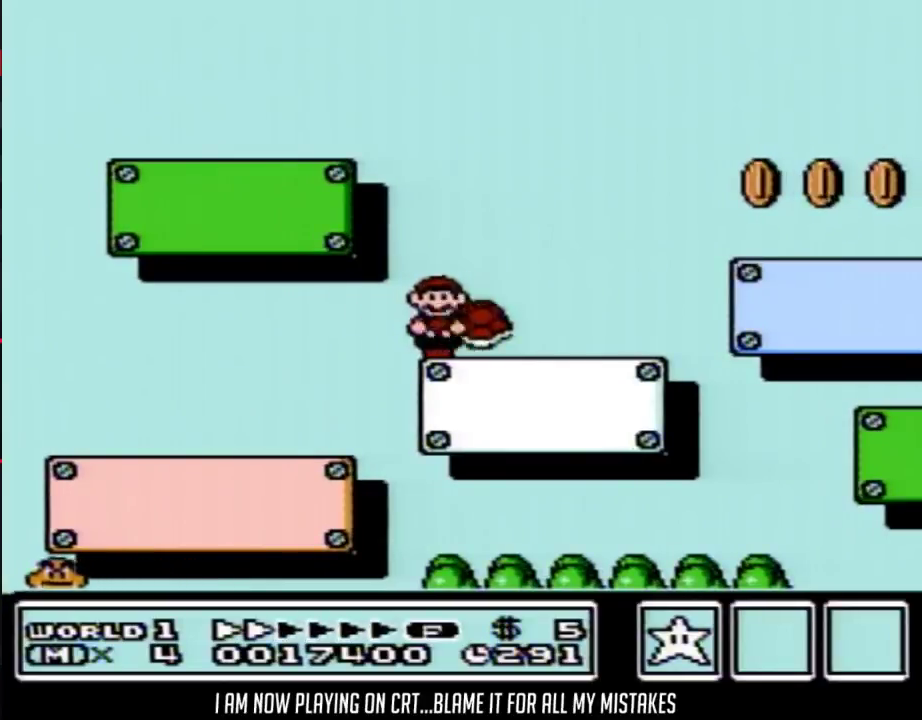
{"buttons": ["B", "DPAD_DOWN", "DPAD_RIGHT"], "events": [[33, "DPAD_RIGHT", "up"], [50, "DPAD_LEFT", "down"], [150, "DPAD_LEFT", "up"], [217, "DPAD_RIGHT", "down"], [317, "DPAD_LEFT", "down"], [317, "DPAD_RIGHT", "up"], [400, "DPAD_LEFT", "up"], [433, "DPAD_RIGHT", "down"]]}
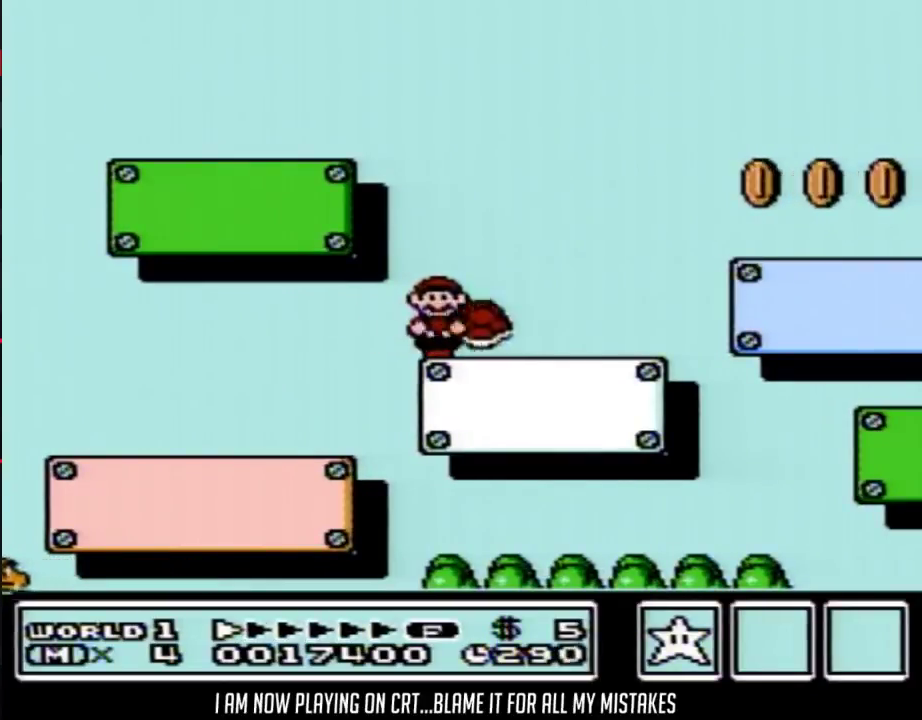
{"buttons": ["B", "DPAD_DOWN", "DPAD_RIGHT"], "events": [[33, "DPAD_RIGHT", "up"], [50, "DPAD_LEFT", "down"], [150, "DPAD_LEFT", "up"], [217, "DPAD_RIGHT", "down"], [267, "DPAD_RIGHT", "up"], [300, "DPAD_LEFT", "down"], [433, "DPAD_LEFT", "up"], [433, "DPAD_RIGHT", "down"]]}
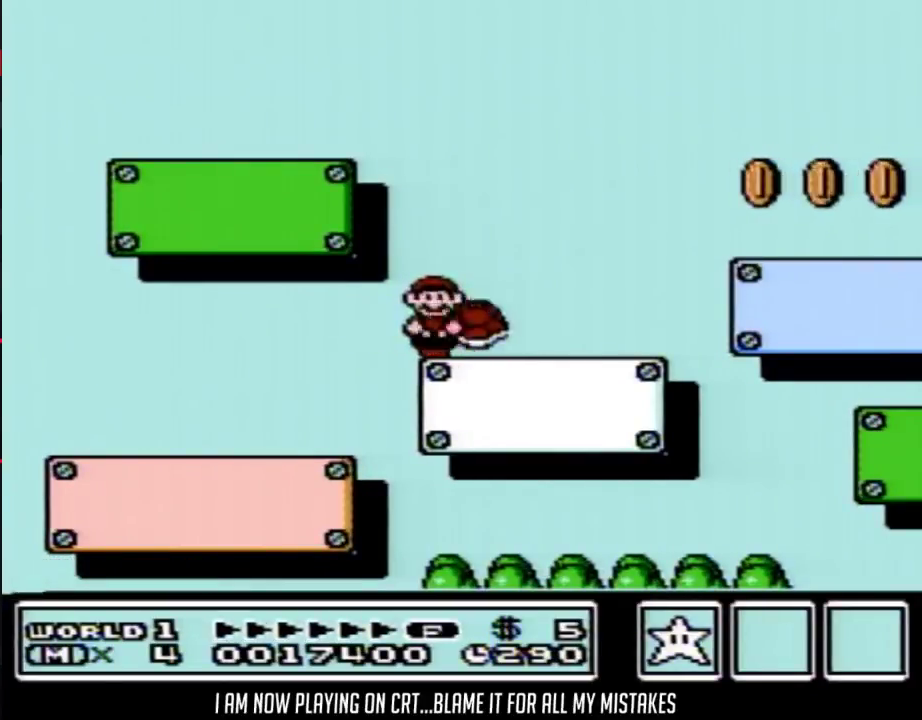
{"buttons": ["B", "DPAD_DOWN", "DPAD_RIGHT"], "events": [[50, "DPAD_LEFT", "down"], [50, "DPAD_RIGHT", "up"], [183, "DPAD_LEFT", "up"], [250, "DPAD_RIGHT", "down"]]}
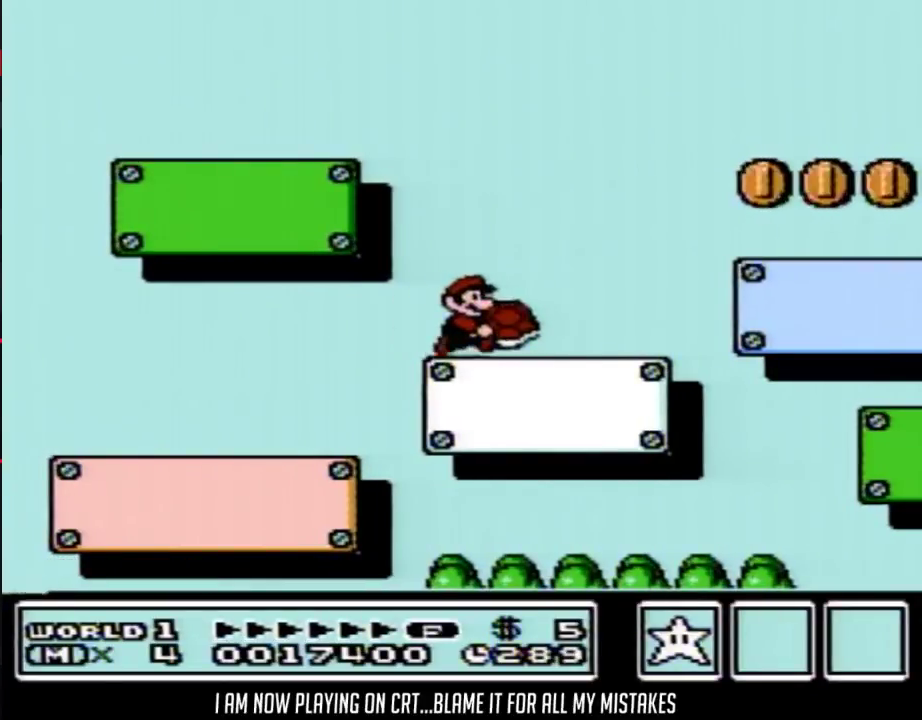
{"buttons": ["B", "DPAD_DOWN", "DPAD_RIGHT"], "events": []}
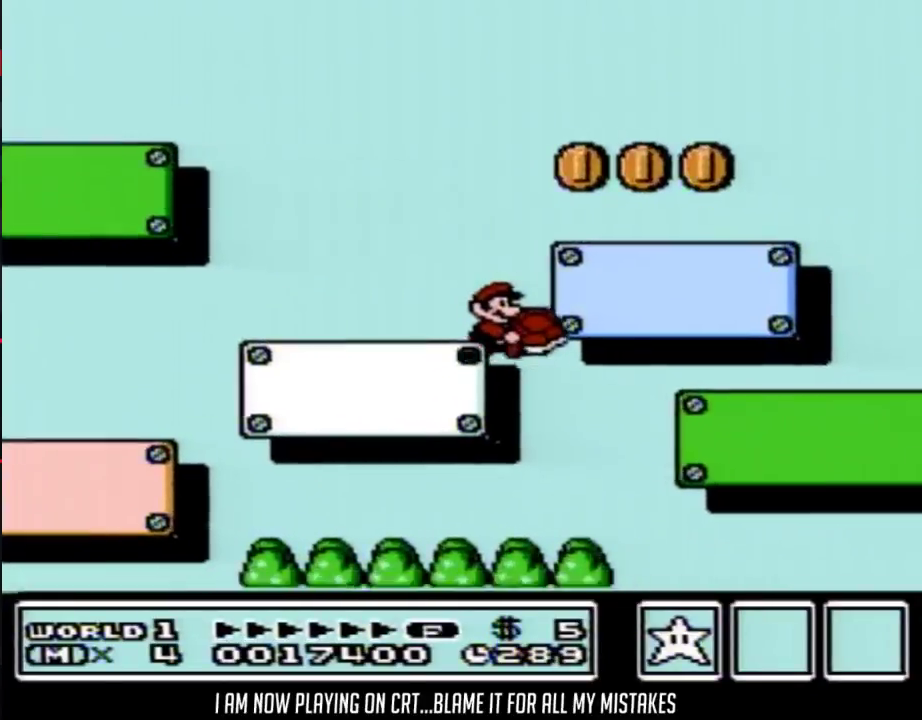
{"buttons": ["B", "DPAD_RIGHT"], "events": [[300, "DPAD_DOWN", "up"]]}
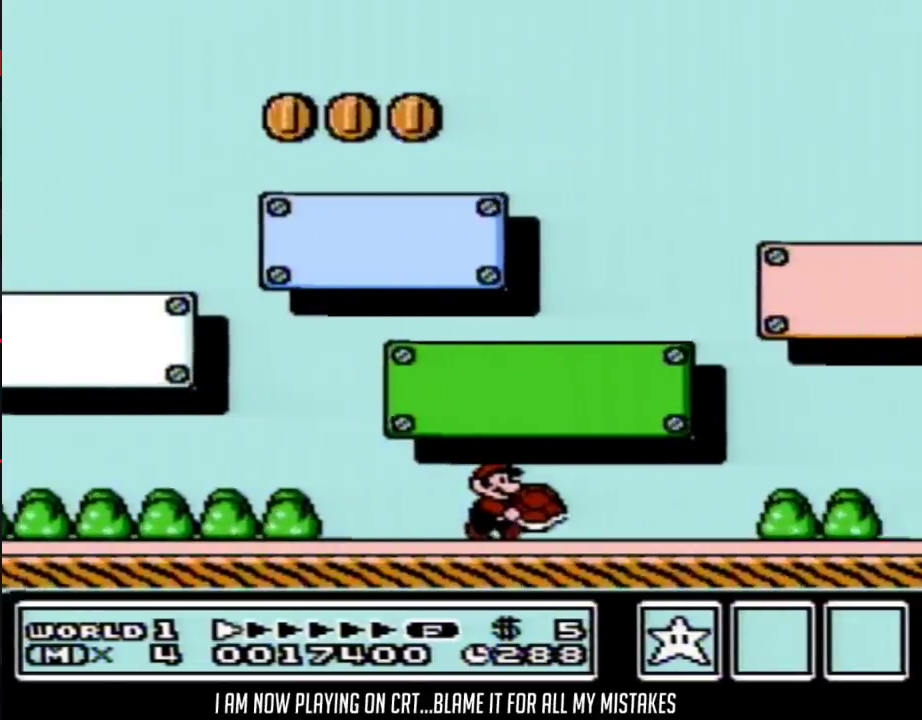
{"buttons": ["B", "DPAD_RIGHT"], "events": []}
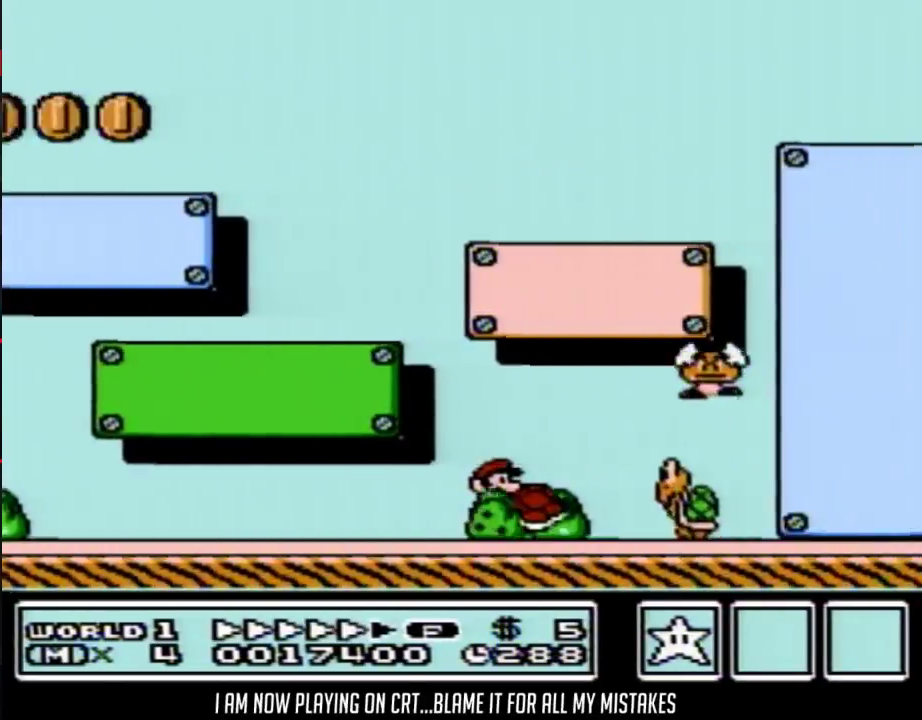
{"buttons": ["B", "DPAD_RIGHT"], "events": []}
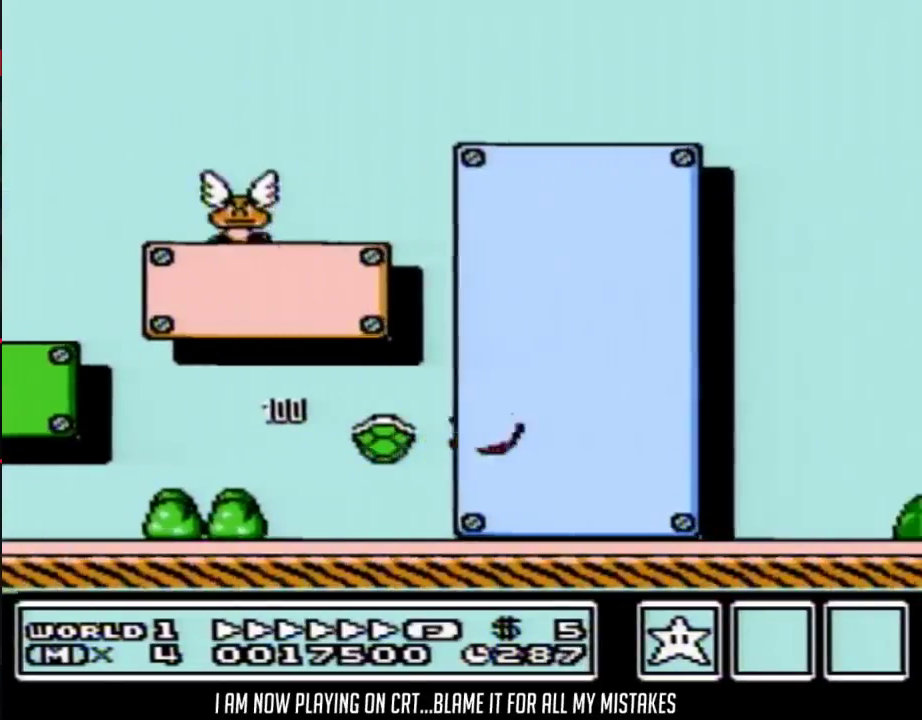
{"buttons": ["A", "B", "DPAD_RIGHT"], "events": [[500, "A", "down"]]}
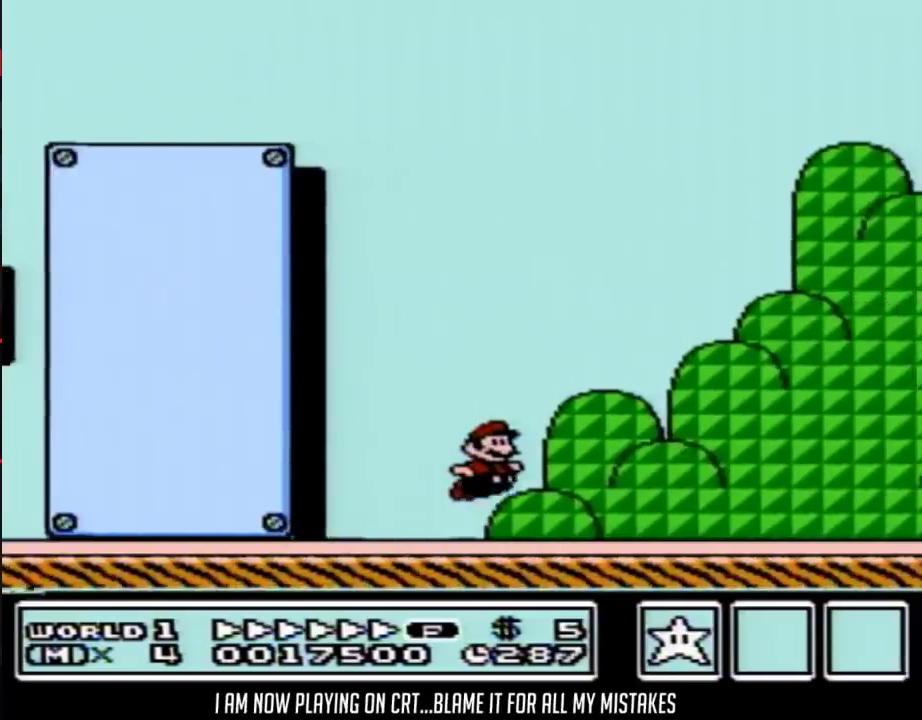
{"buttons": ["B", "DPAD_RIGHT"], "events": [[83, "A", "up"]]}
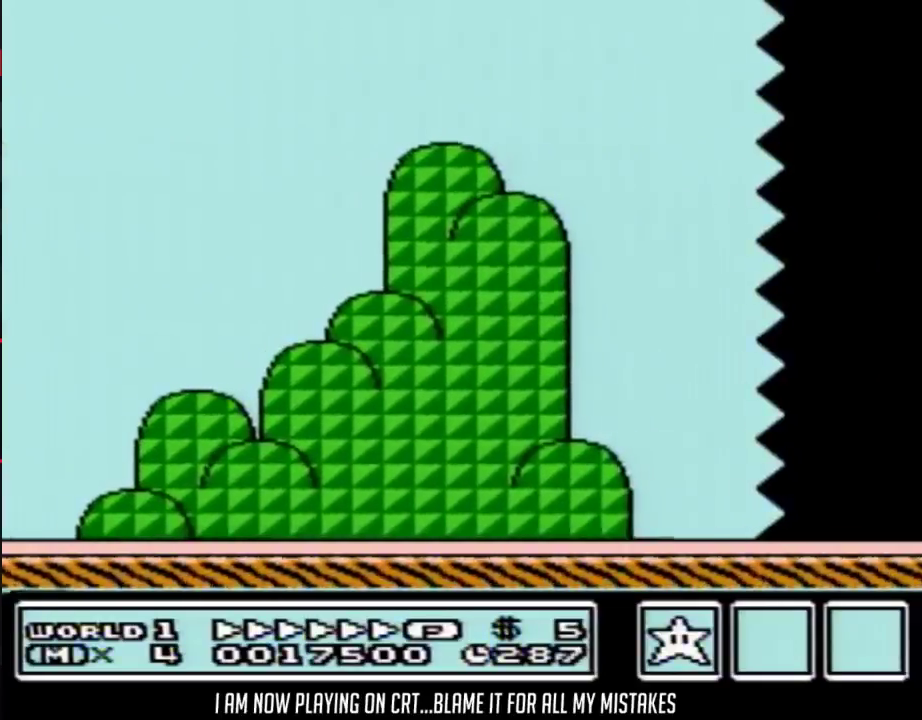
{"buttons": ["B", "DPAD_RIGHT"], "events": []}
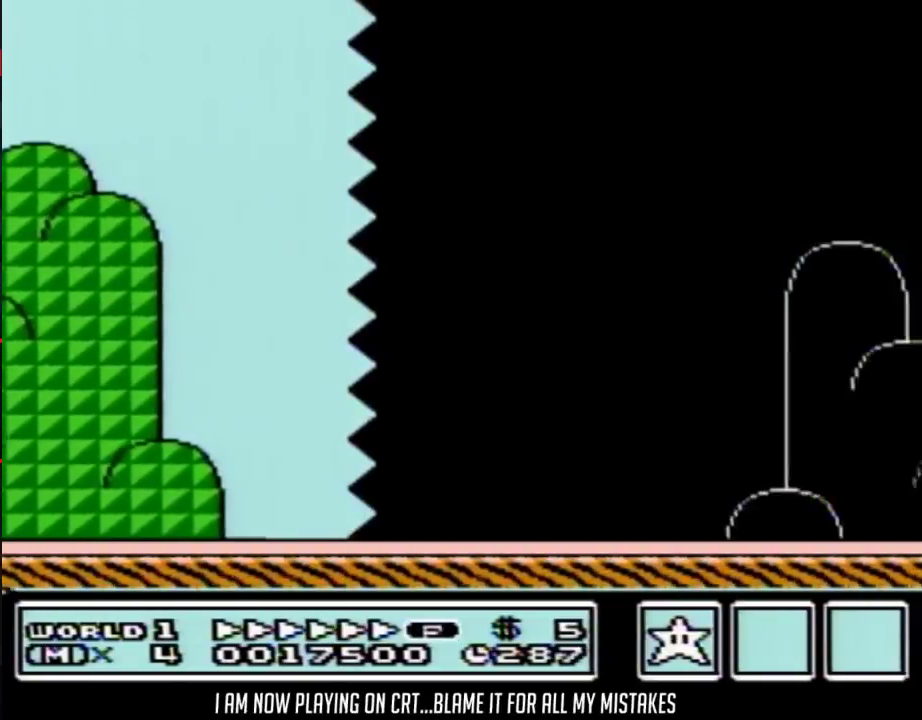
{"buttons": ["B", "DPAD_RIGHT"], "events": []}
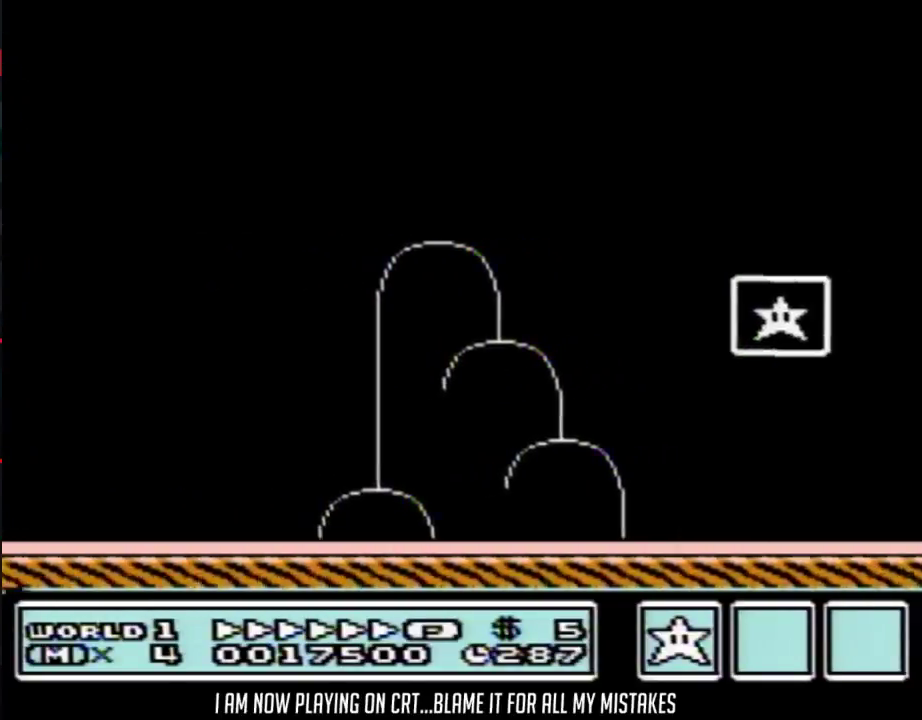
{"buttons": ["B", "DPAD_RIGHT"], "events": [[17, "A", "down"], [83, "A", "up"]]}
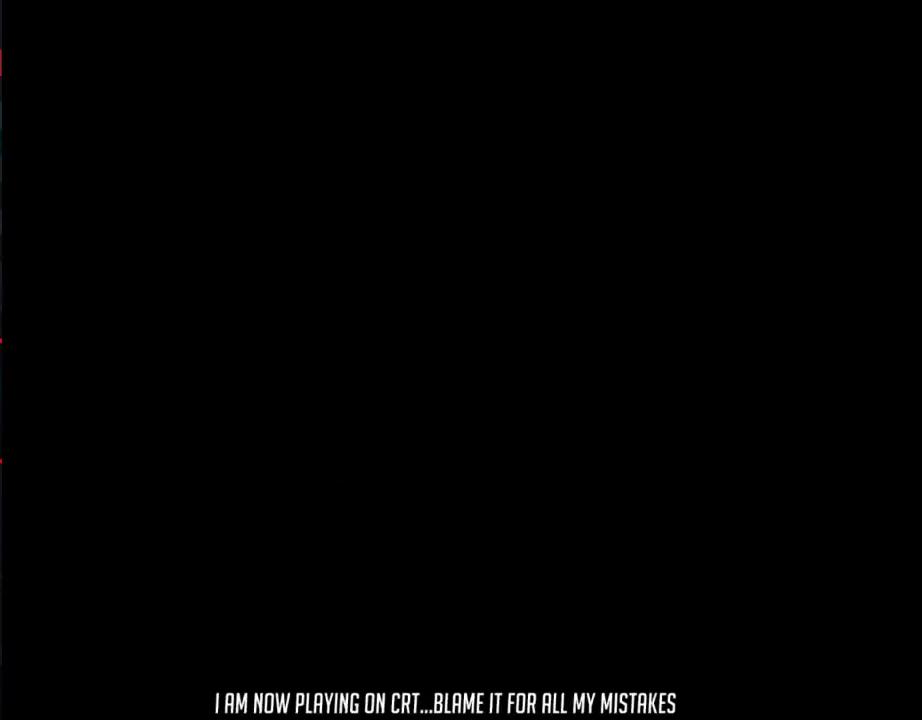
{"buttons": [], "events": [[250, "B", "up"], [367, "B", "down"], [400, "DPAD_RIGHT", "up"], [433, "B", "up"]]}
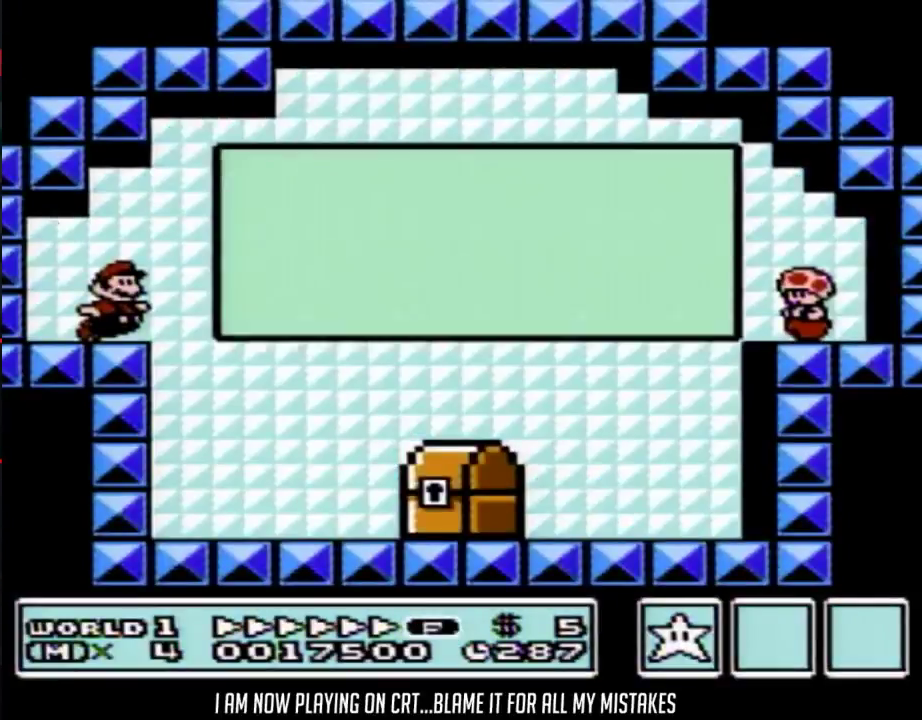
{"buttons": [], "events": [[217, "B", "down"], [283, "B", "up"]]}
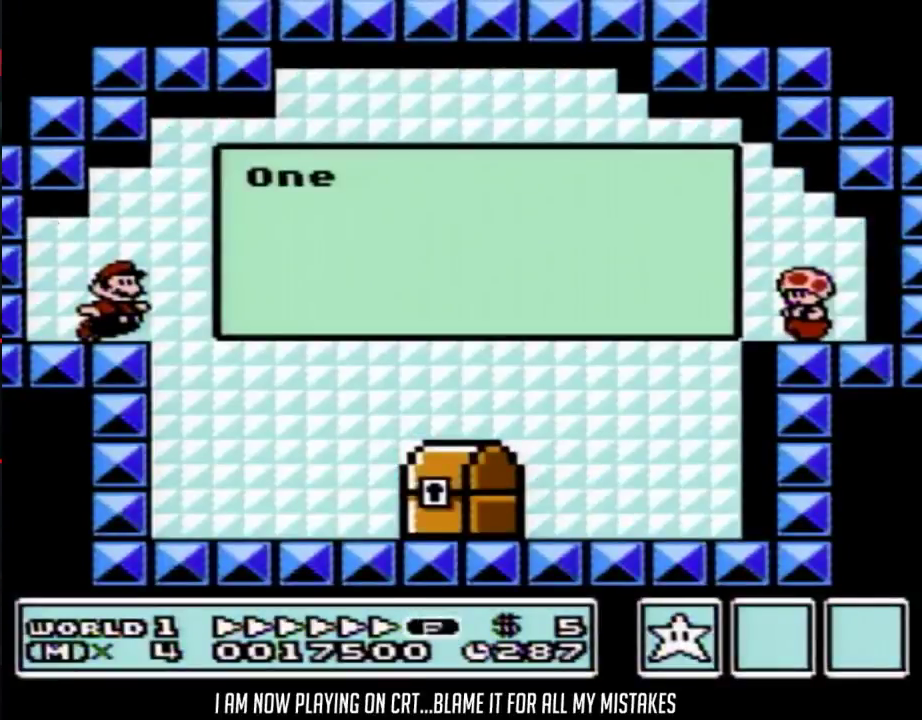
{"buttons": [], "events": []}
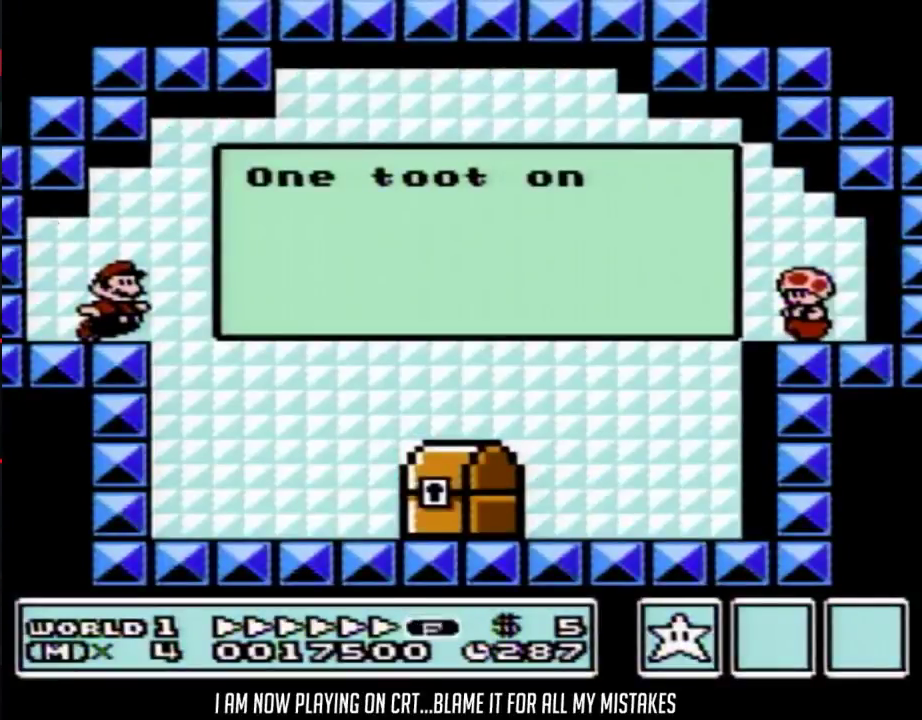
{"buttons": ["B"], "events": [[433, "B", "down"]]}
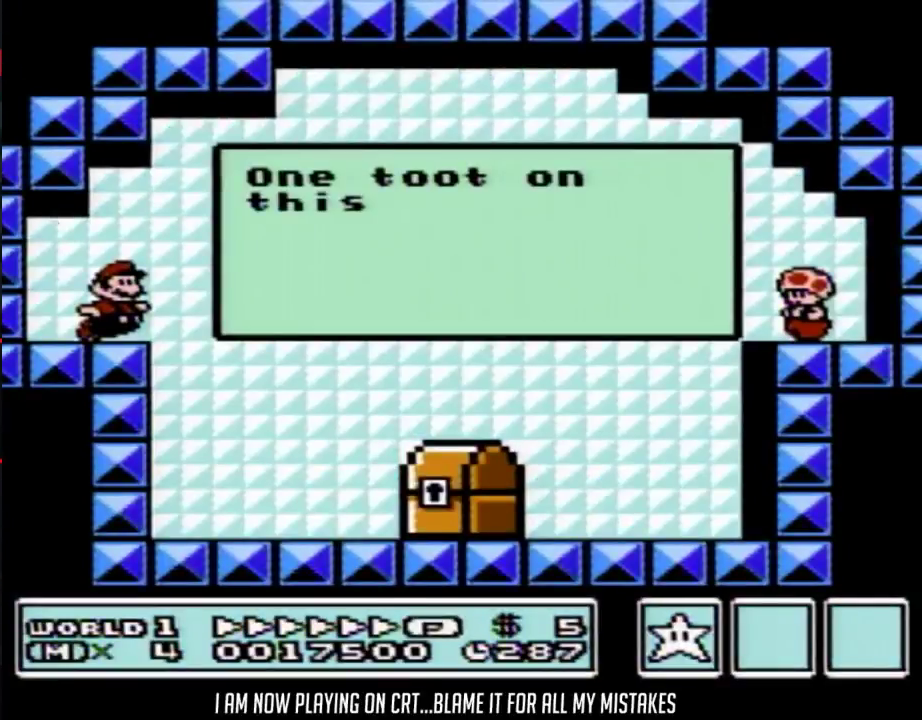
{"buttons": ["B", "DPAD_RIGHT"], "events": [[233, "DPAD_RIGHT", "down"]]}
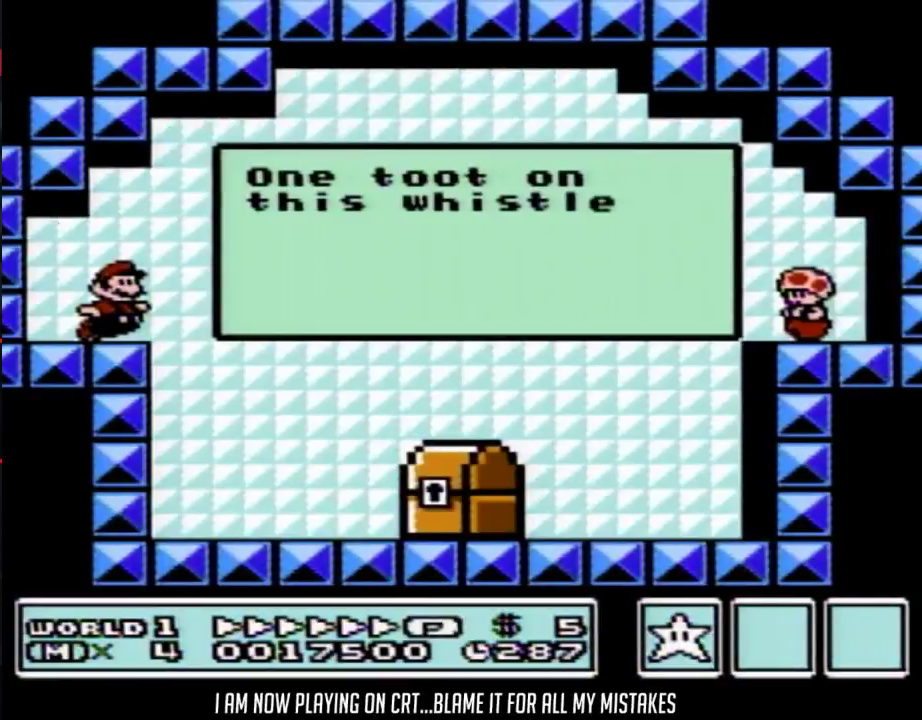
{"buttons": ["B", "DPAD_RIGHT"], "events": []}
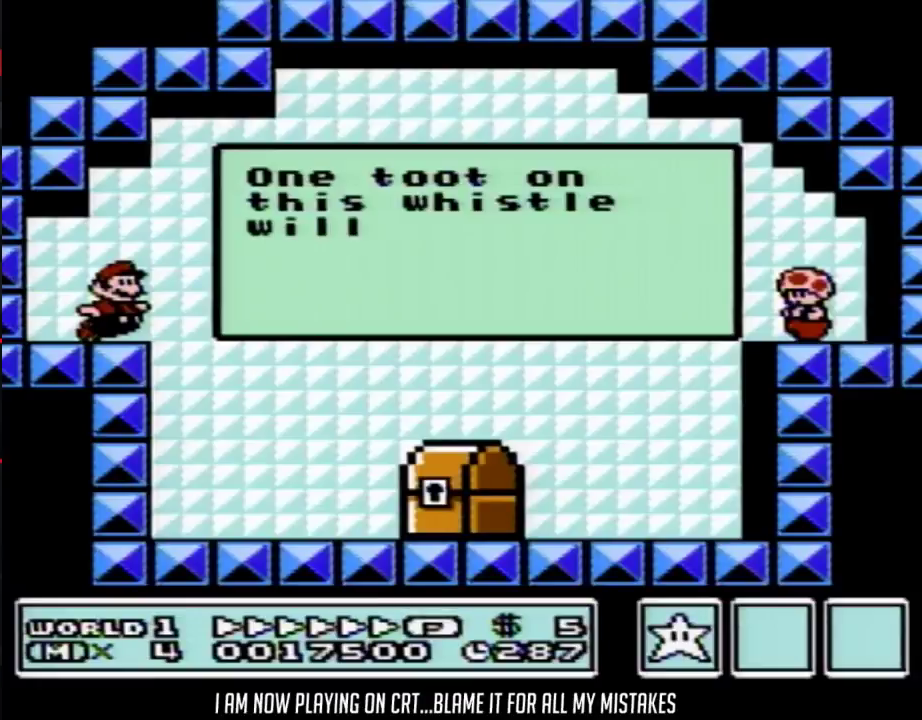
{"buttons": ["B", "DPAD_RIGHT"], "events": [[33, "A", "down"], [83, "A", "up"], [150, "A", "down"], [333, "A", "up"], [400, "A", "down"], [467, "A", "up"]]}
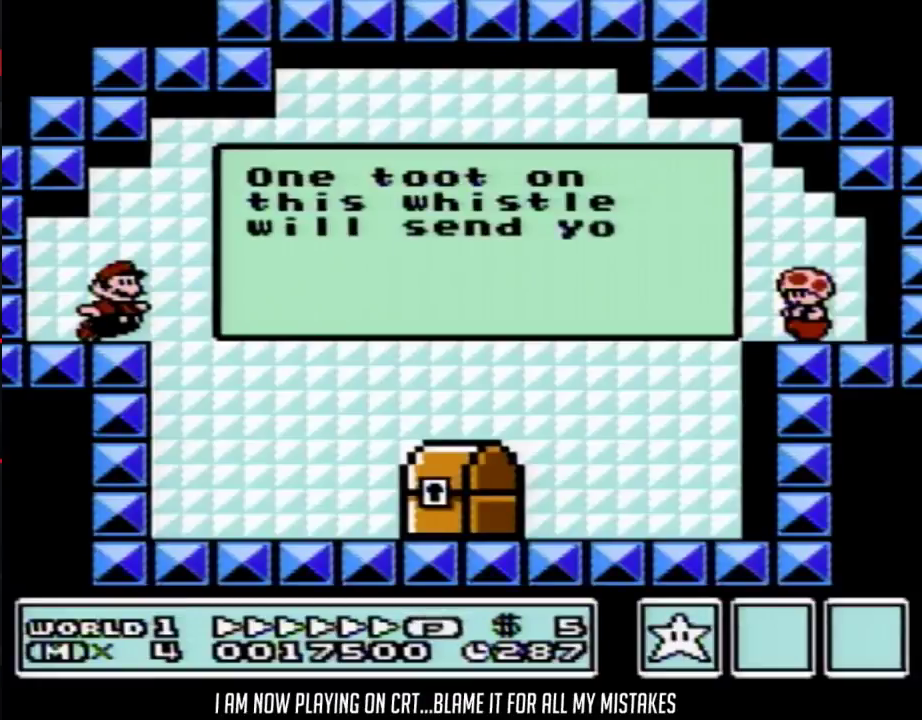
{"buttons": ["B", "DPAD_RIGHT"], "events": [[150, "A", "down"], [333, "A", "up"], [400, "A", "down"], [467, "A", "up"]]}
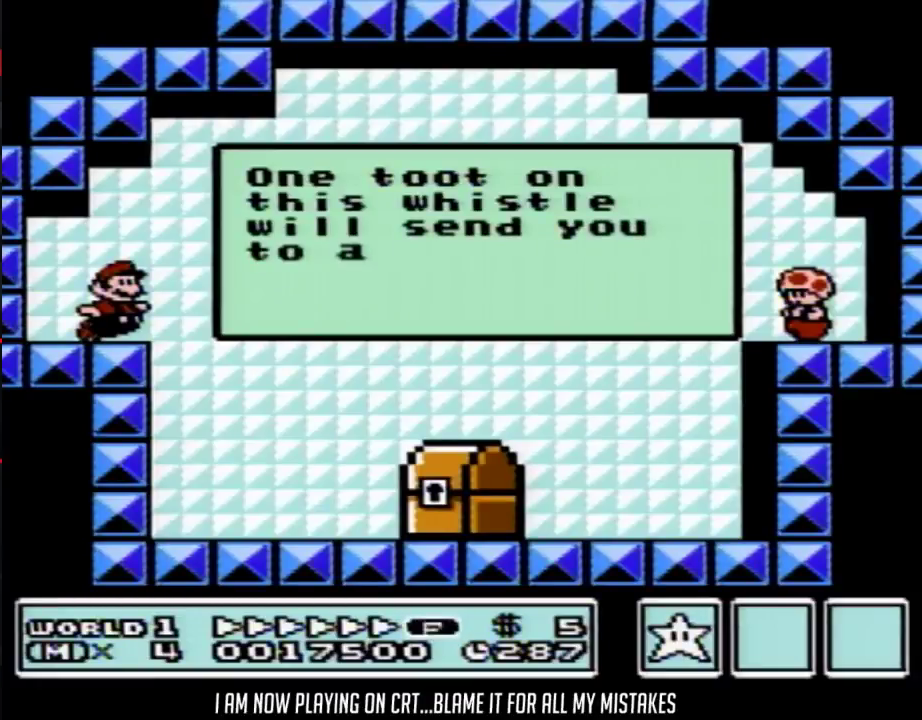
{"buttons": ["B", "DPAD_RIGHT"], "events": [[17, "A", "down"], [83, "A", "up"], [150, "A", "down"], [217, "A", "up"], [283, "A", "down"], [333, "A", "up"], [400, "A", "down"], [467, "A", "up"]]}
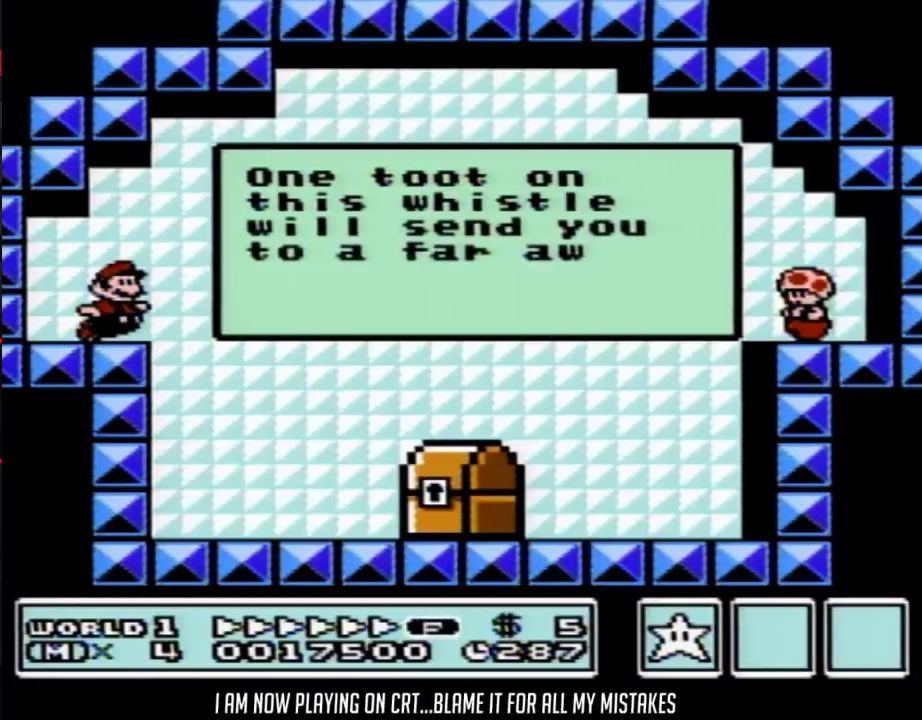
{"buttons": ["B", "DPAD_RIGHT"], "events": [[17, "A", "down"], [83, "A", "up"], [150, "A", "down"], [217, "A", "up"], [267, "A", "down"], [500, "A", "up"]]}
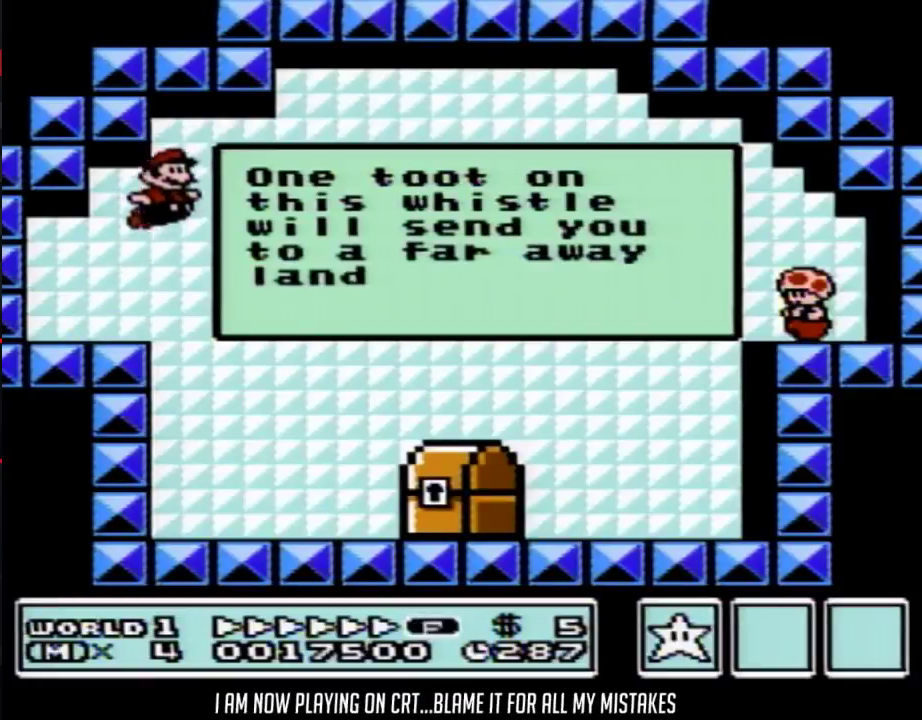
{"buttons": ["B", "DPAD_LEFT"], "events": [[433, "DPAD_LEFT", "down"], [433, "DPAD_RIGHT", "up"]]}
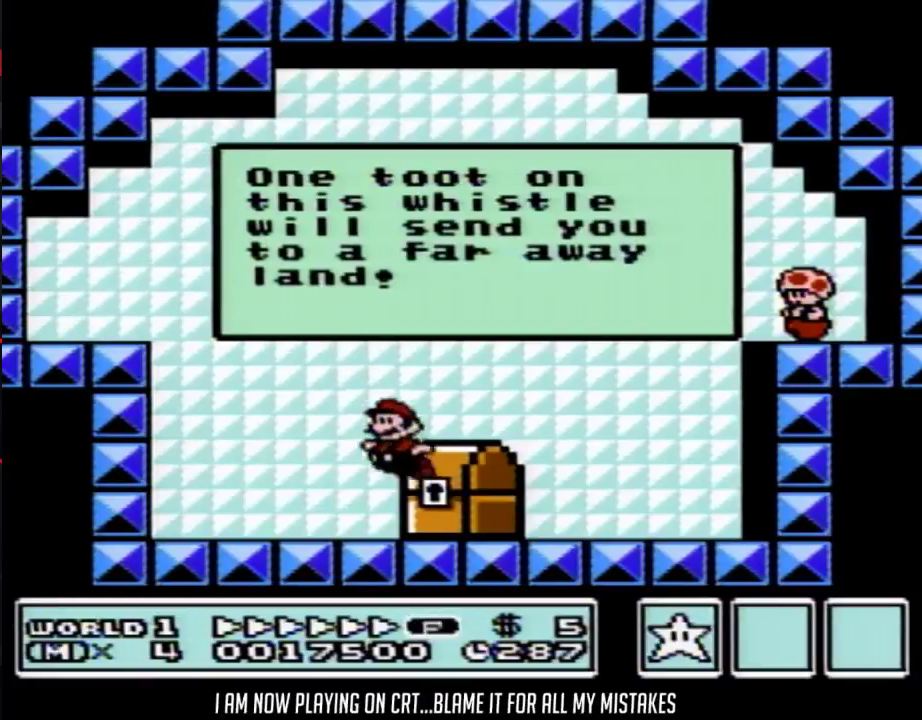
{"buttons": [], "events": [[50, "B", "up"], [117, "B", "down"], [150, "DPAD_LEFT", "up"], [183, "B", "up"], [250, "B", "down"], [333, "B", "up"]]}